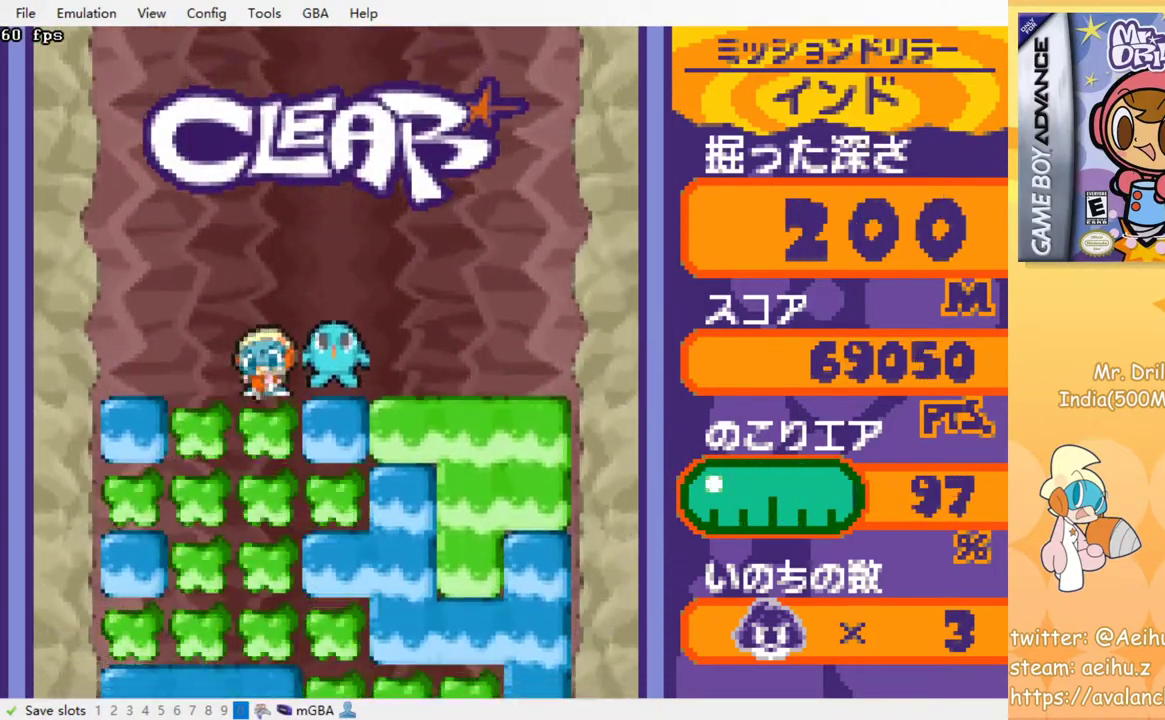
Gameplay with a controller (PlayStation layout); each line is a JSON object with the inputs held at the frame after it. "events" lists button and stick changes between this image and that frame as [ms after this image, input, new state], when the widget could be followed in between. Not read: L3 R3 left_stick right_stick.
{"buttons": ["DPAD_DOWN"], "events": [[17, "SQUARE", "up"], [50, "CROSS", "up"], [134, "CROSS", "down"], [134, "SQUARE", "down"], [217, "SQUARE", "up"], [234, "CROSS", "up"], [334, "CROSS", "down"], [334, "SQUARE", "down"], [400, "SQUARE", "up"], [417, "CROSS", "up"]]}
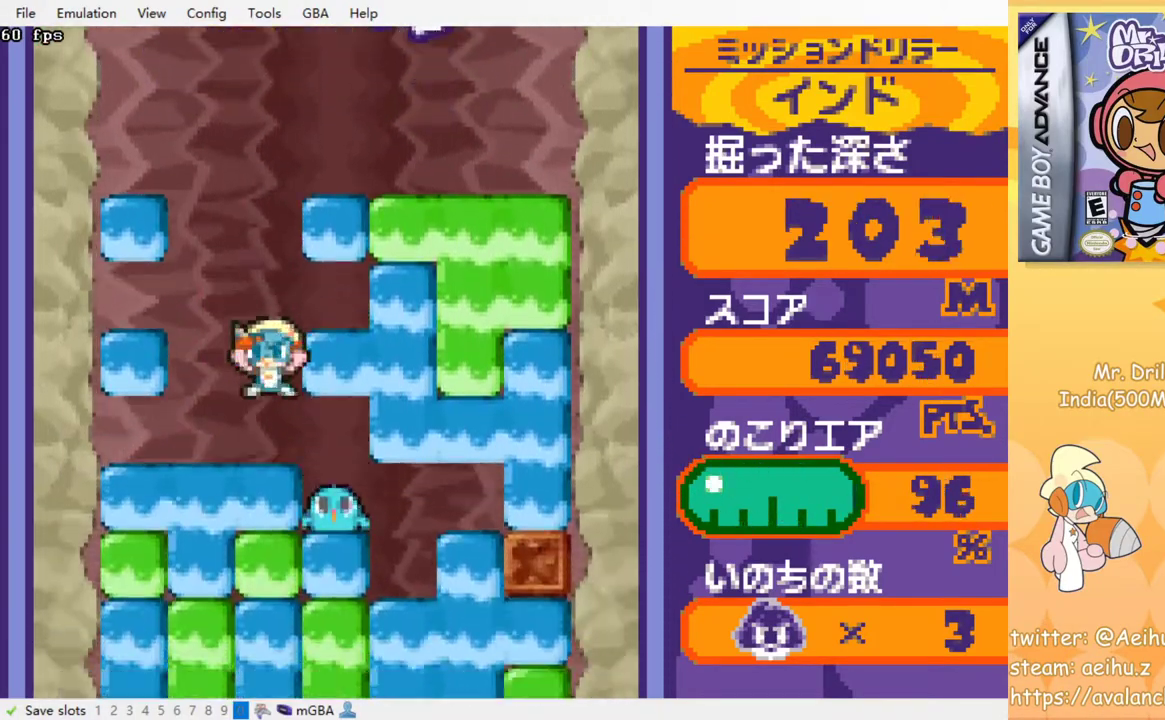
{"buttons": ["DPAD_DOWN"], "events": [[17, "CROSS", "down"], [17, "SQUARE", "down"], [84, "SQUARE", "up"], [100, "CROSS", "up"], [184, "CROSS", "down"], [200, "SQUARE", "down"], [267, "SQUARE", "up"], [284, "CROSS", "up"], [367, "CROSS", "down"], [384, "SQUARE", "down"], [434, "SQUARE", "up"], [467, "CROSS", "up"]]}
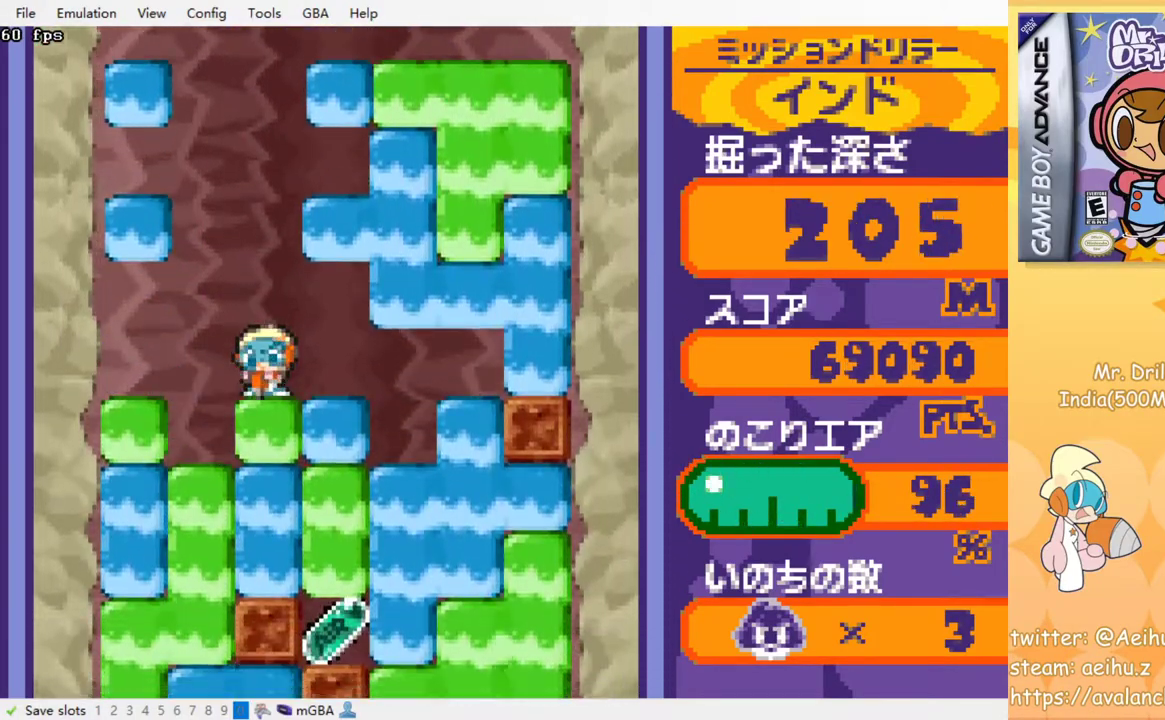
{"buttons": ["CROSS", "SQUARE", "DPAD_DOWN"], "events": [[34, "CROSS", "down"], [50, "SQUARE", "down"], [117, "SQUARE", "up"], [150, "CROSS", "up"], [200, "CROSS", "down"], [217, "SQUARE", "down"], [300, "SQUARE", "up"], [317, "CROSS", "up"], [400, "CROSS", "down"], [417, "SQUARE", "down"]]}
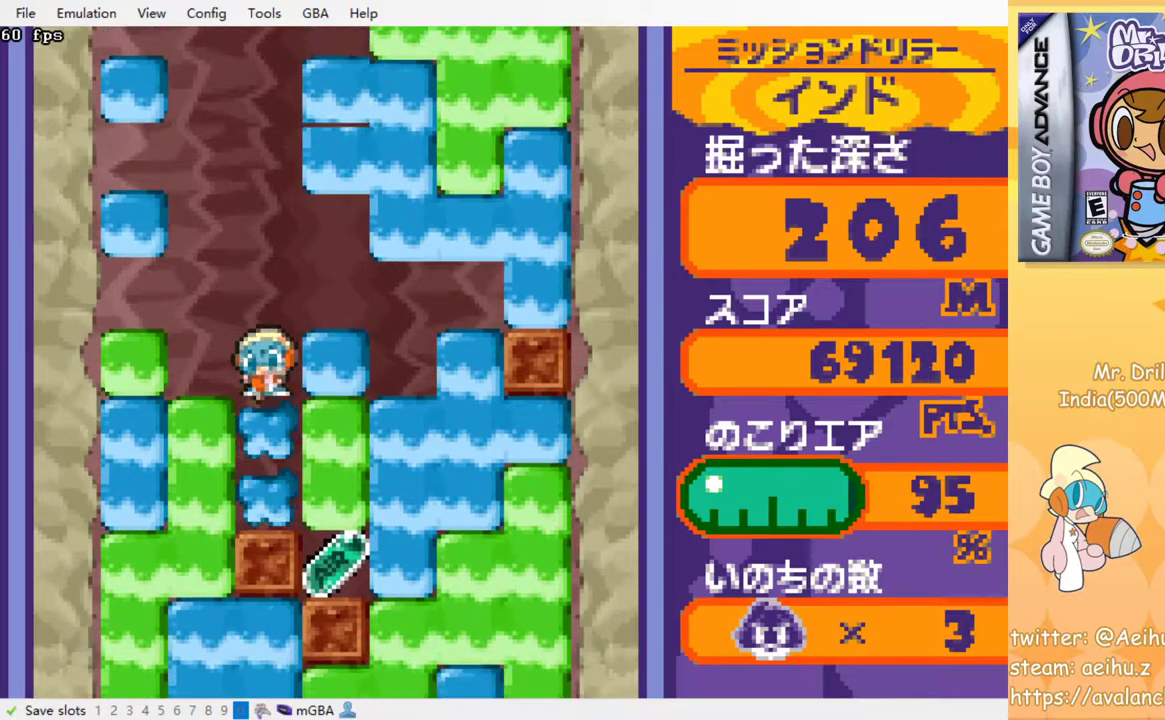
{"buttons": ["CROSS", "SQUARE", "DPAD_RIGHT"], "events": [[17, "SQUARE", "up"], [34, "CROSS", "up"], [134, "DPAD_DOWN", "up"], [234, "DPAD_RIGHT", "down"], [417, "CROSS", "down"], [417, "SQUARE", "down"]]}
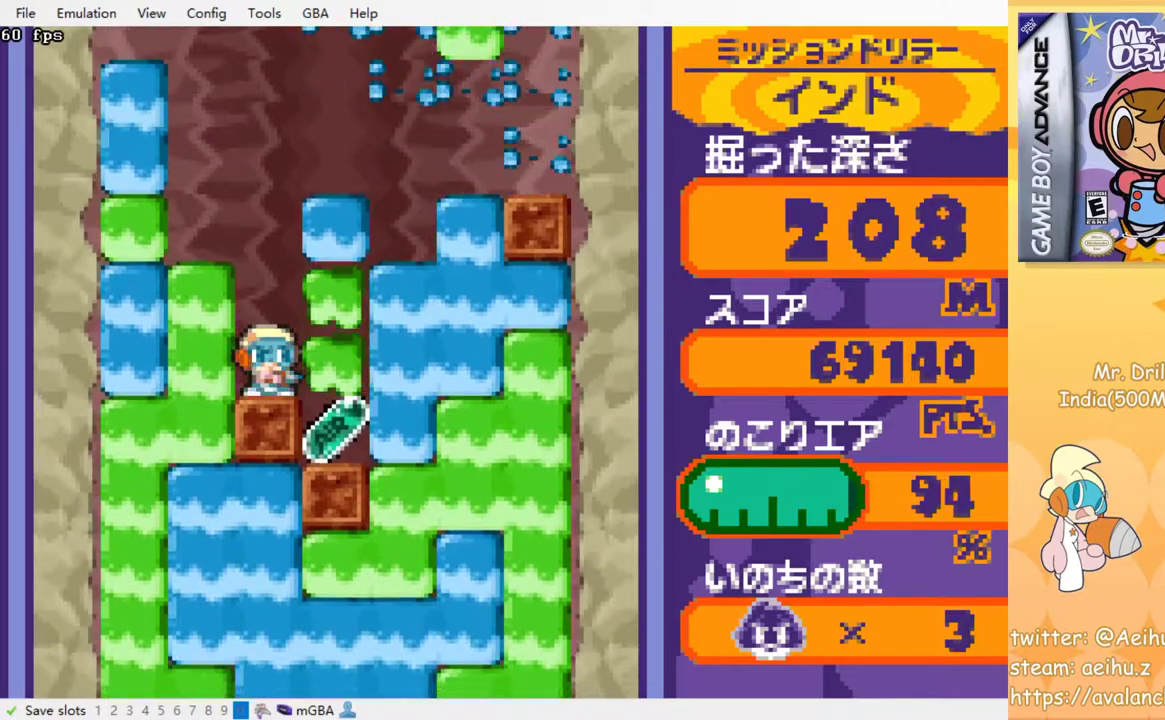
{"buttons": ["DPAD_LEFT"], "events": [[50, "CROSS", "up"], [50, "SQUARE", "up"], [284, "DPAD_RIGHT", "up"], [317, "DPAD_LEFT", "down"]]}
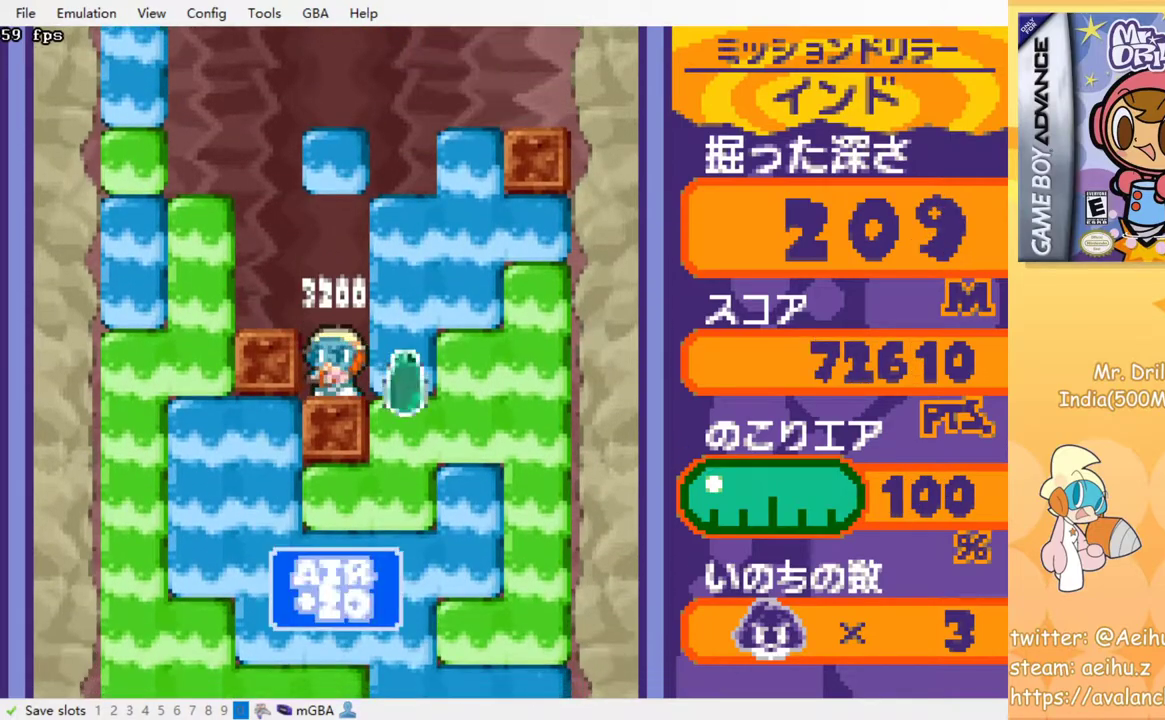
{"buttons": ["DPAD_LEFT"], "events": [[267, "CROSS", "down"], [284, "SQUARE", "down"], [400, "CROSS", "up"], [400, "SQUARE", "up"]]}
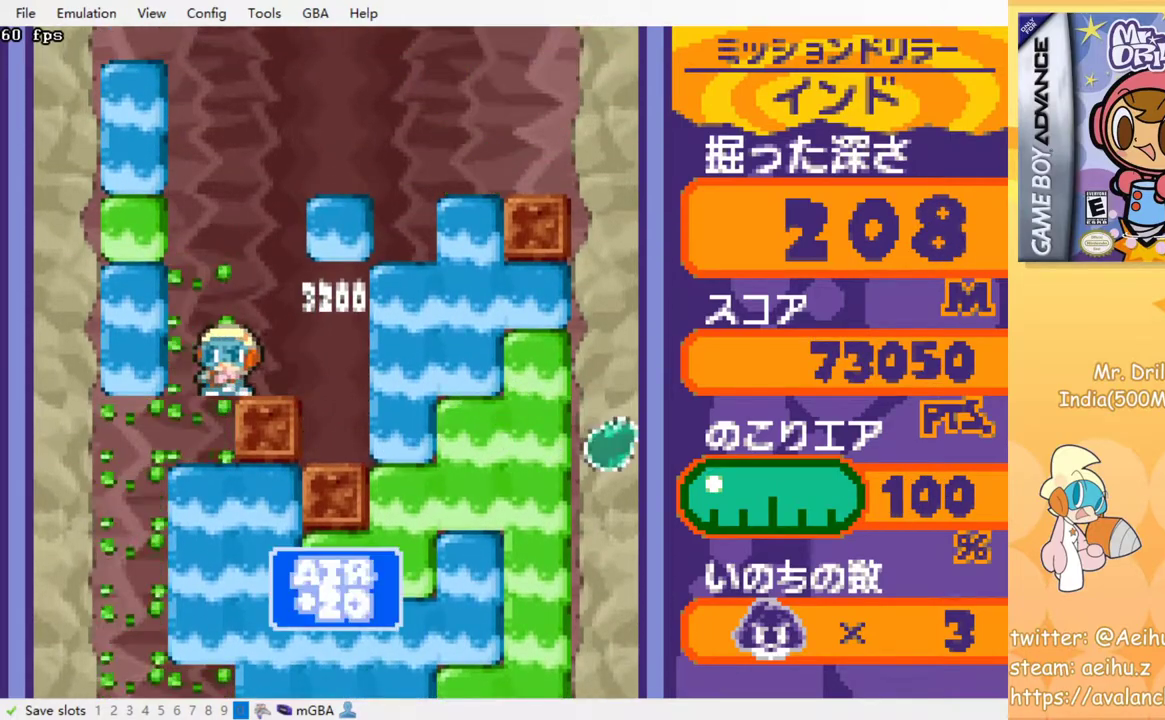
{"buttons": ["CROSS", "SQUARE", "DPAD_DOWN"], "events": [[67, "DPAD_DOWN", "down"], [67, "DPAD_LEFT", "up"], [250, "CROSS", "down"], [267, "SQUARE", "down"], [350, "SQUARE", "up"], [367, "CROSS", "up"], [450, "CROSS", "down"], [450, "SQUARE", "down"]]}
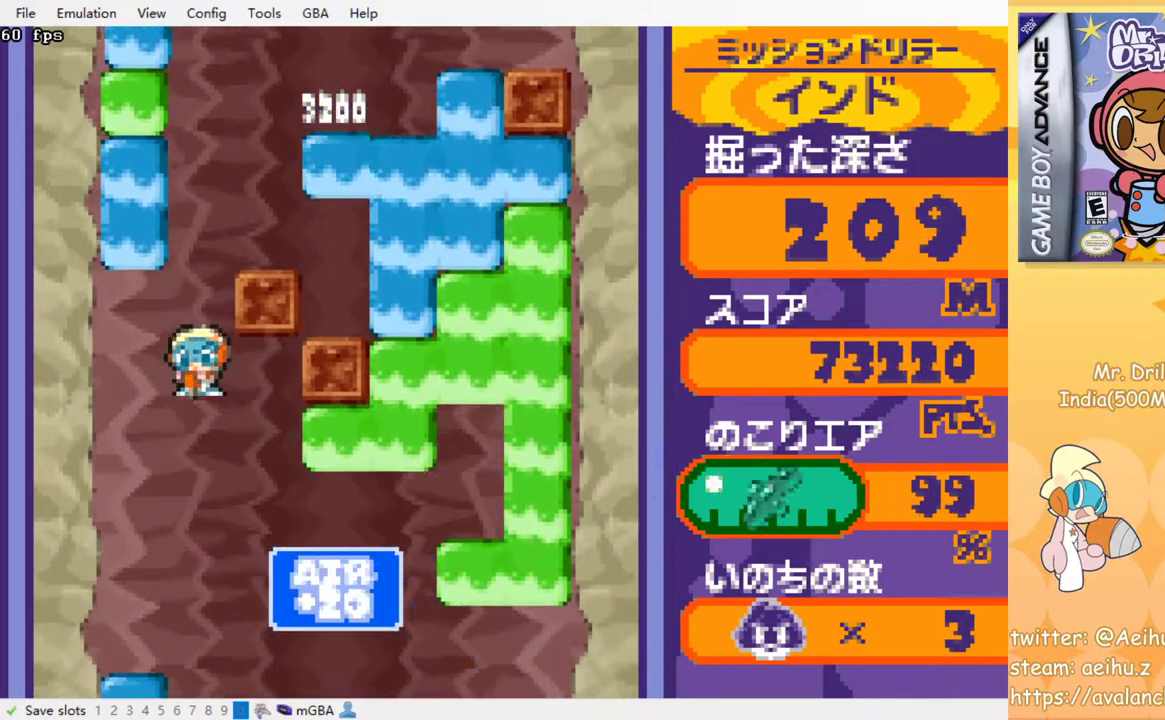
{"buttons": ["DPAD_DOWN"], "events": [[50, "SQUARE", "up"], [67, "CROSS", "up"], [184, "CROSS", "down"], [200, "SQUARE", "down"], [317, "CROSS", "up"], [317, "SQUARE", "up"]]}
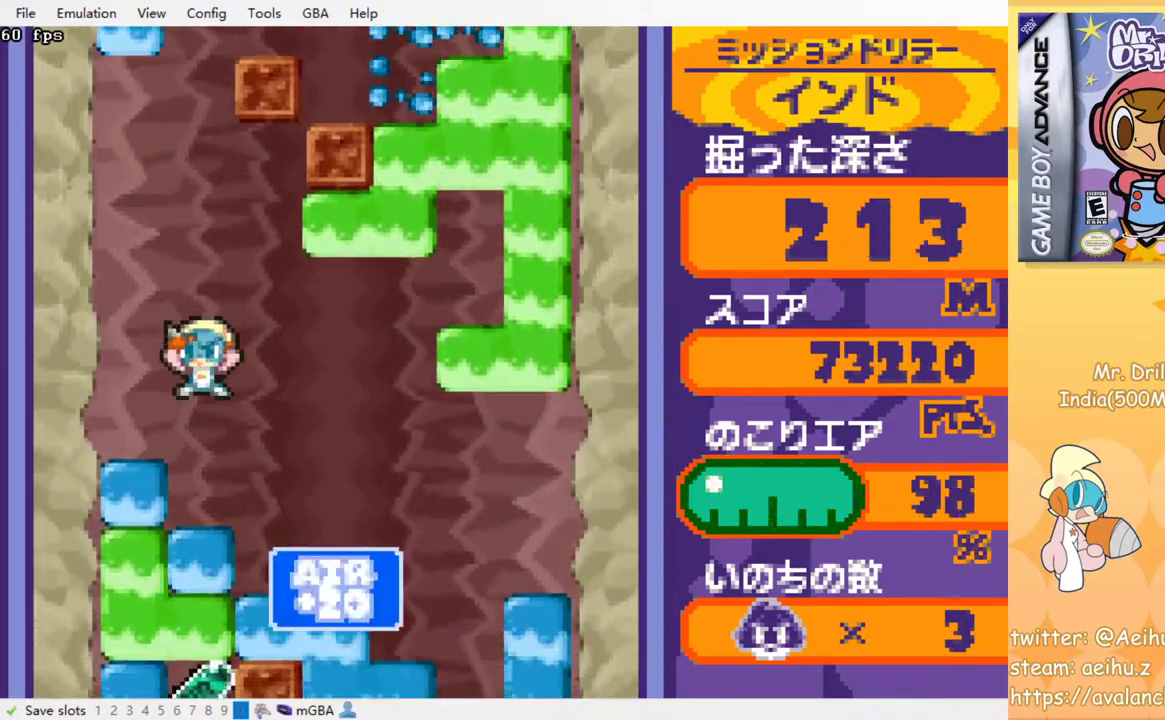
{"buttons": ["DPAD_DOWN"], "events": [[317, "CROSS", "down"], [334, "SQUARE", "down"], [434, "SQUARE", "up"], [450, "CROSS", "up"]]}
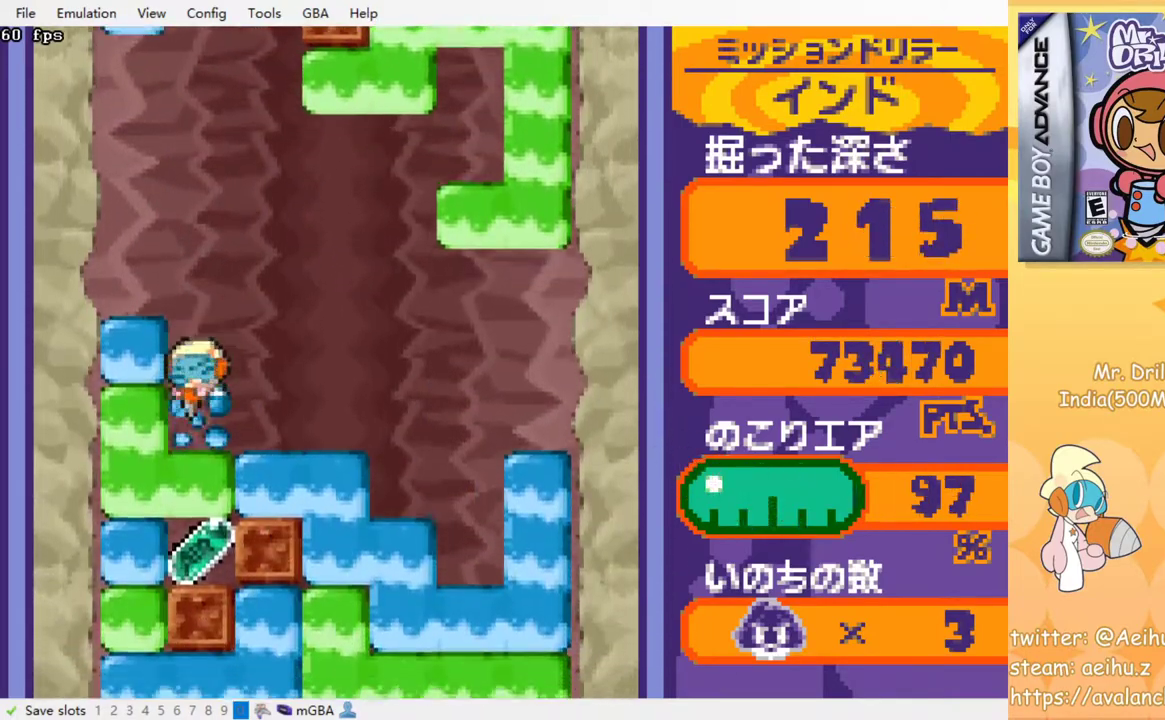
{"buttons": ["DPAD_DOWN"], "events": [[17, "CROSS", "down"], [50, "SQUARE", "down"], [117, "SQUARE", "up"], [134, "CROSS", "up"], [217, "CROSS", "down"], [234, "SQUARE", "down"], [334, "SQUARE", "up"], [350, "CROSS", "up"]]}
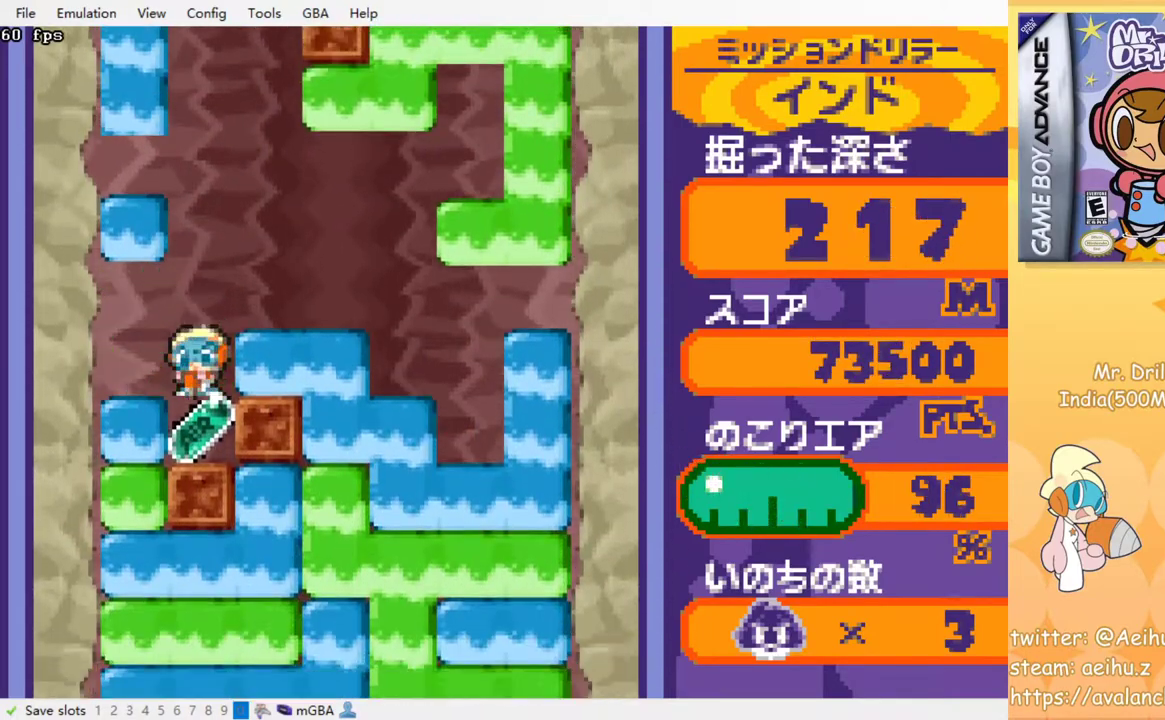
{"buttons": ["DPAD_DOWN"], "events": [[34, "DPAD_DOWN", "up"], [117, "DPAD_LEFT", "down"], [200, "CROSS", "down"], [234, "SQUARE", "down"], [334, "SQUARE", "up"], [350, "CROSS", "up"], [450, "DPAD_DOWN", "down"], [467, "DPAD_LEFT", "up"]]}
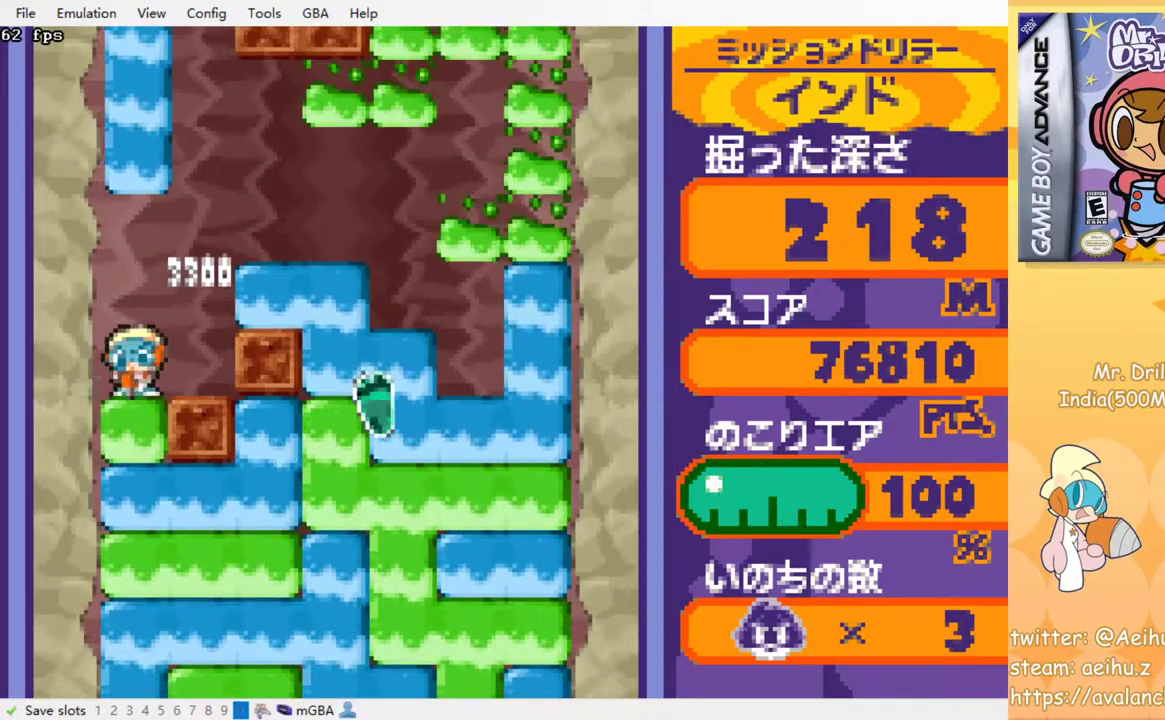
{"buttons": ["CROSS", "SQUARE"], "events": [[50, "CROSS", "down"], [67, "SQUARE", "down"], [167, "CROSS", "up"], [167, "SQUARE", "up"], [400, "CROSS", "down"], [400, "SQUARE", "down"], [484, "DPAD_DOWN", "up"]]}
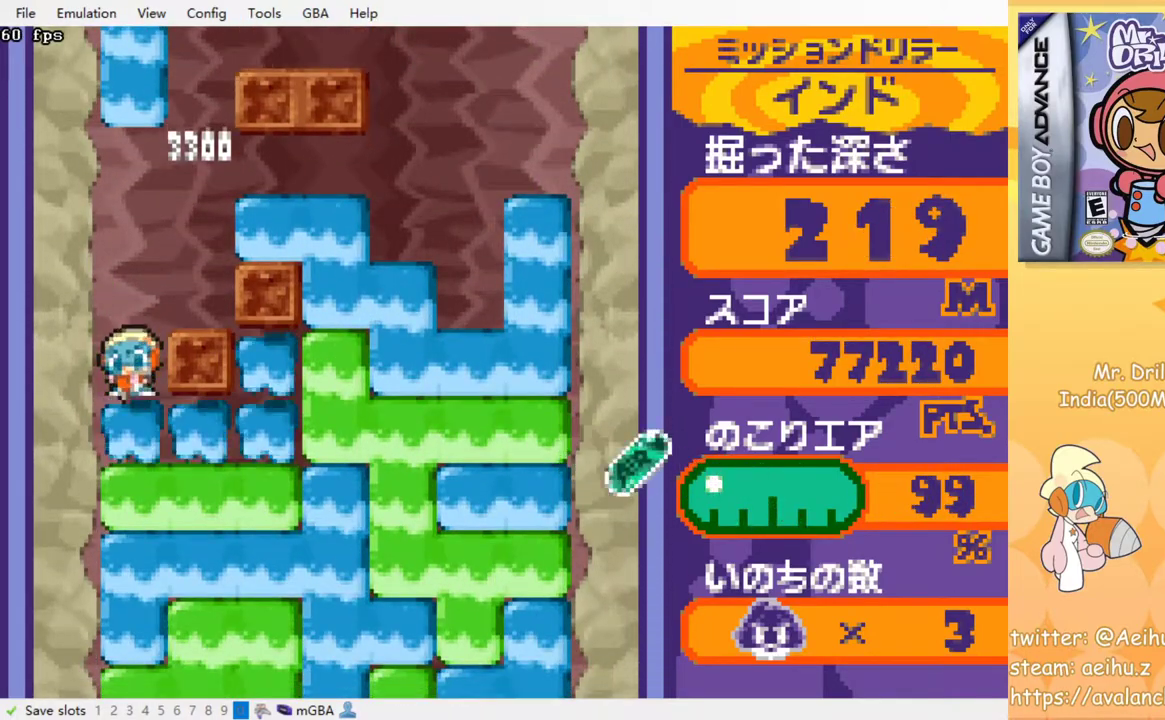
{"buttons": ["DPAD_RIGHT"], "events": [[34, "CROSS", "up"], [34, "DPAD_RIGHT", "down"], [34, "SQUARE", "up"]]}
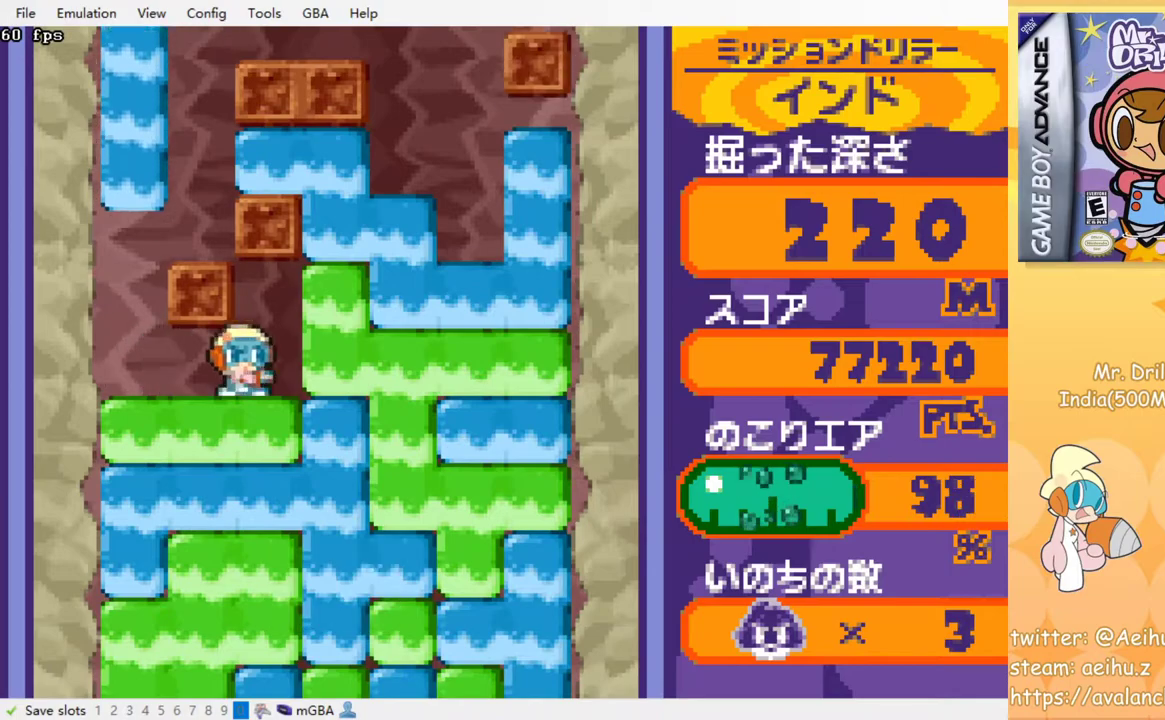
{"buttons": ["CROSS", "SQUARE", "DPAD_DOWN"], "events": [[34, "DPAD_DOWN", "down"], [50, "DPAD_RIGHT", "up"], [100, "CROSS", "down"], [100, "SQUARE", "down"], [200, "SQUARE", "up"], [234, "CROSS", "up"], [300, "CROSS", "down"], [317, "SQUARE", "down"], [367, "SQUARE", "up"], [400, "CROSS", "up"], [467, "CROSS", "down"], [484, "SQUARE", "down"]]}
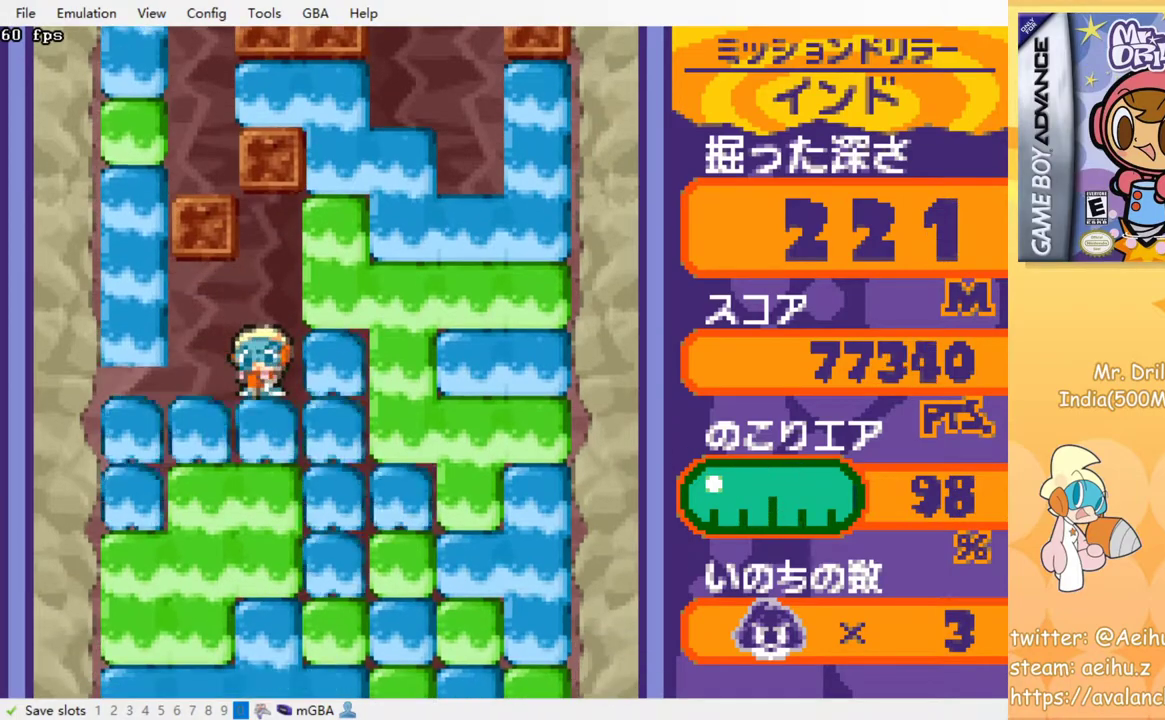
{"buttons": ["CROSS", "DPAD_DOWN"], "events": [[50, "SQUARE", "up"], [84, "CROSS", "up"], [150, "CROSS", "down"], [167, "SQUARE", "down"], [234, "SQUARE", "up"], [250, "CROSS", "up"], [334, "CROSS", "down"], [350, "SQUARE", "down"], [417, "SQUARE", "up"], [434, "CROSS", "up"], [500, "CROSS", "down"]]}
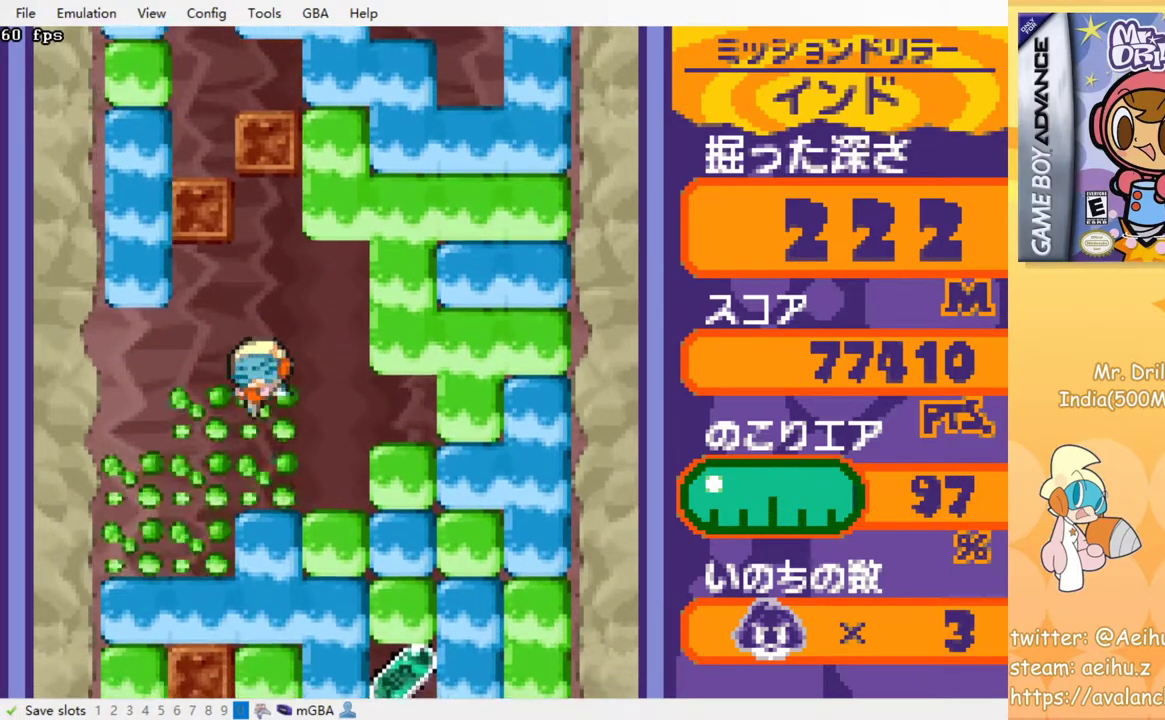
{"buttons": ["DPAD_DOWN"], "events": [[17, "SQUARE", "down"], [84, "SQUARE", "up"], [117, "CROSS", "up"], [167, "CROSS", "down"], [200, "SQUARE", "down"], [267, "SQUARE", "up"], [300, "CROSS", "up"], [350, "CROSS", "down"], [367, "SQUARE", "down"], [434, "SQUARE", "up"], [467, "CROSS", "up"]]}
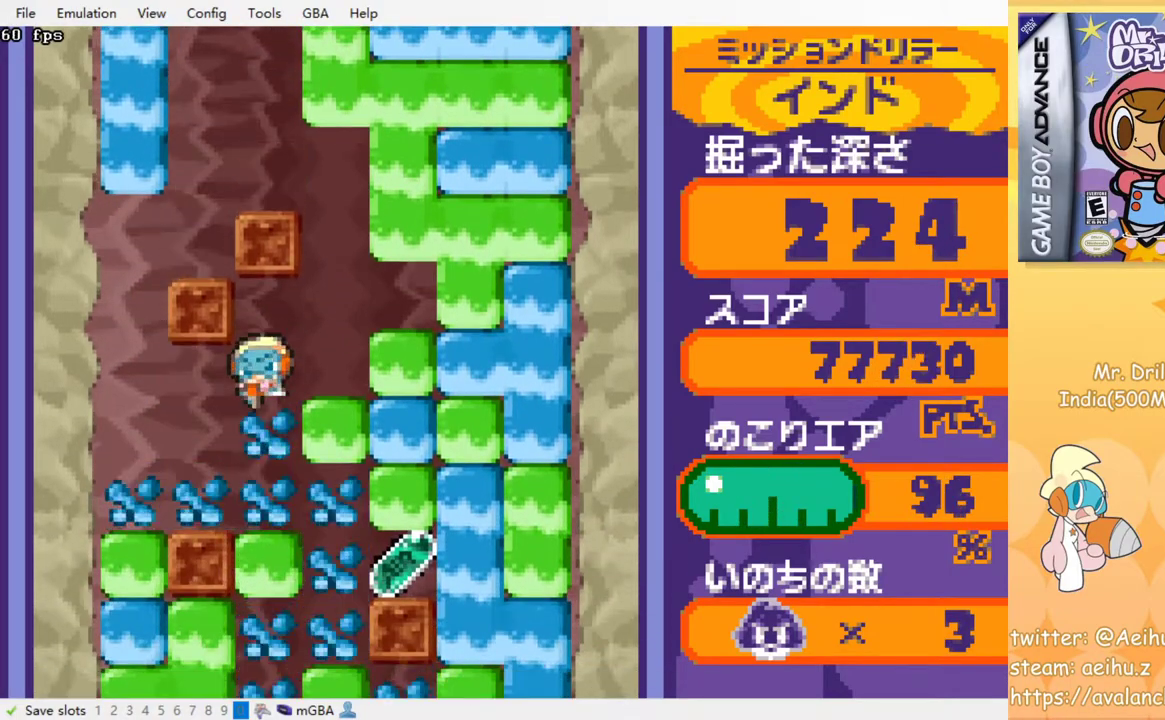
{"buttons": ["DPAD_RIGHT"], "events": [[167, "DPAD_DOWN", "up"], [217, "DPAD_RIGHT", "down"]]}
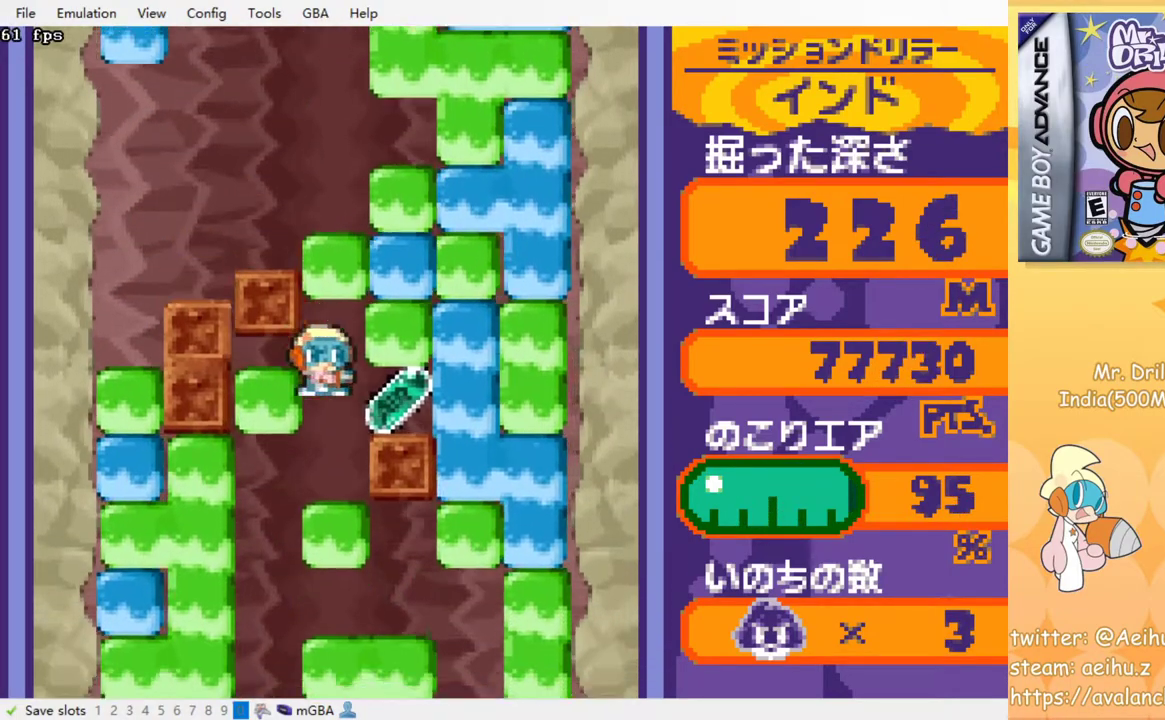
{"buttons": ["CROSS", "SQUARE", "DPAD_DOWN"], "events": [[117, "DPAD_RIGHT", "up"], [400, "DPAD_DOWN", "down"], [500, "CROSS", "down"], [500, "SQUARE", "down"]]}
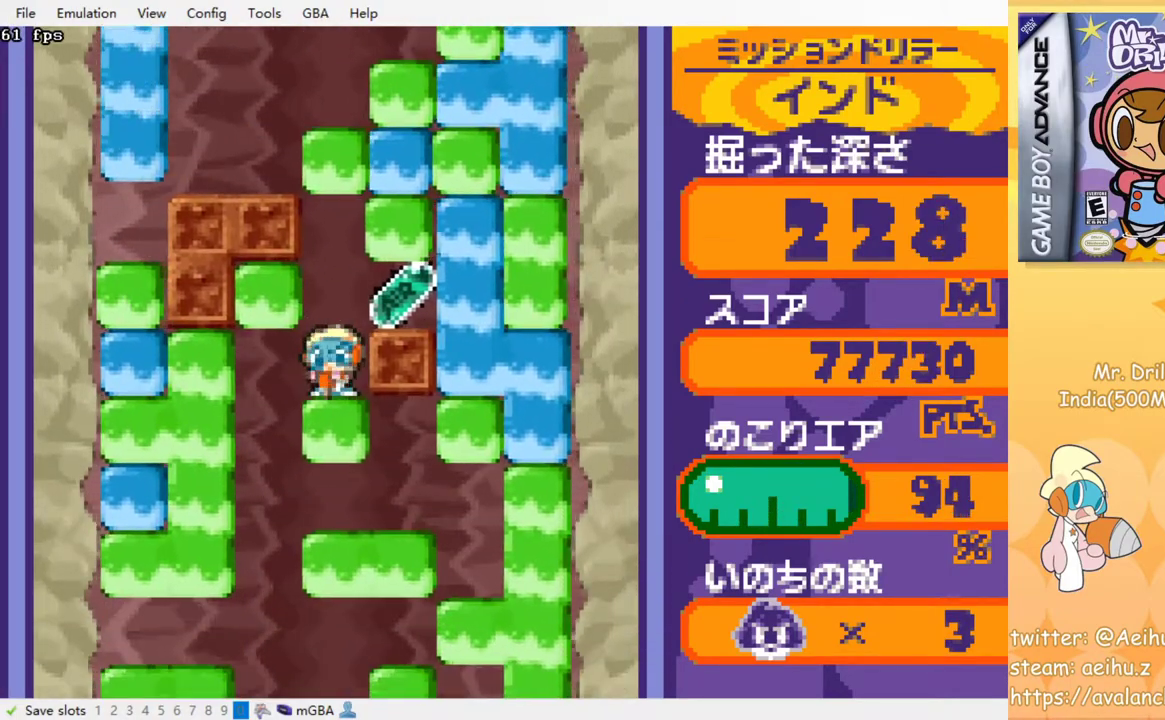
{"buttons": [], "events": [[117, "CROSS", "up"], [117, "SQUARE", "up"], [350, "DPAD_DOWN", "up"]]}
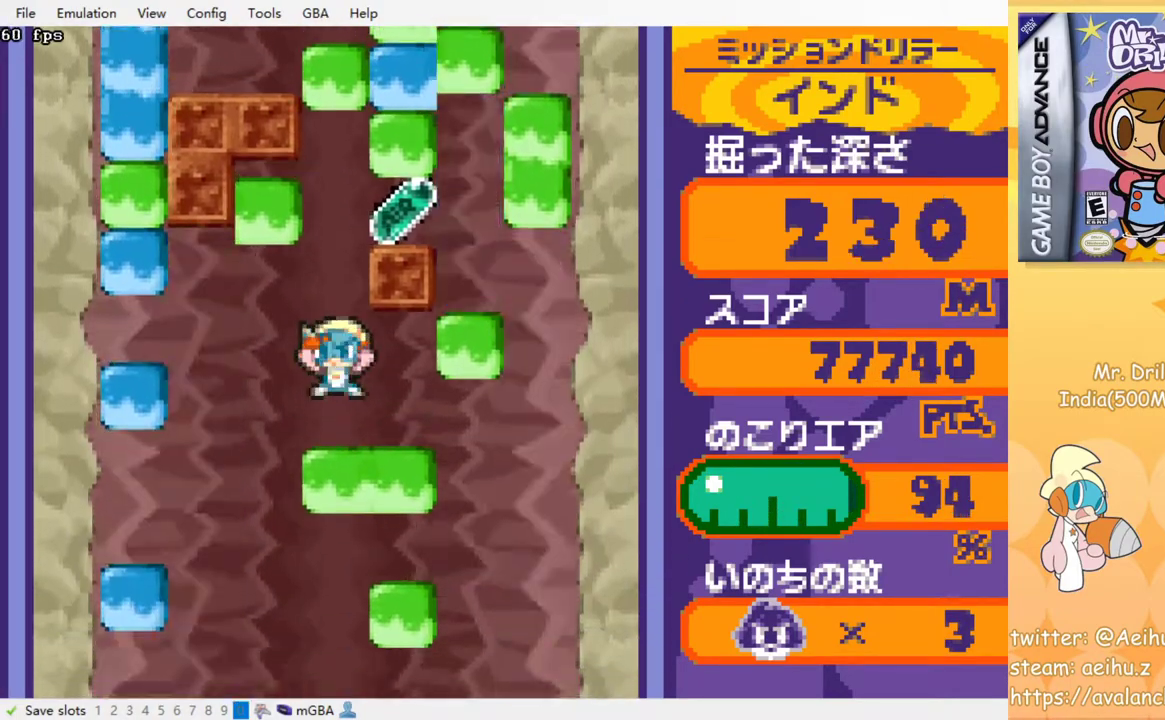
{"buttons": ["DPAD_DOWN"], "events": [[100, "DPAD_DOWN", "down"], [317, "CROSS", "down"], [317, "SQUARE", "down"], [417, "SQUARE", "up"], [434, "CROSS", "up"]]}
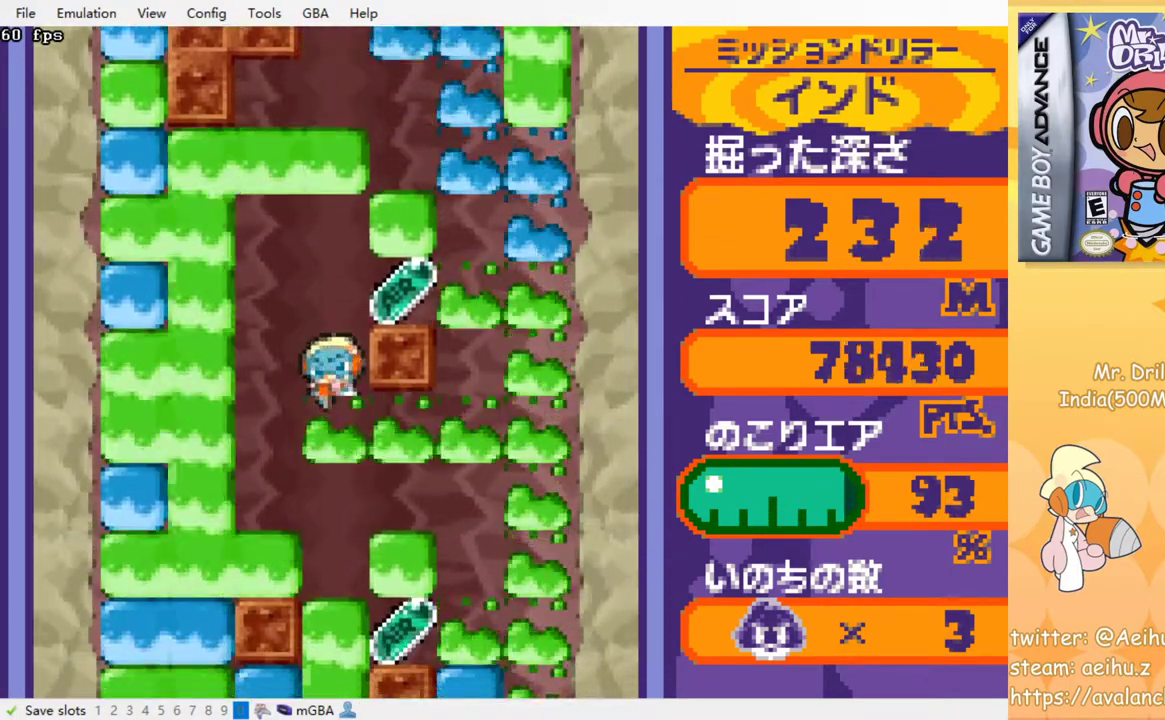
{"buttons": [], "events": [[67, "CROSS", "down"], [84, "SQUARE", "down"], [217, "SQUARE", "up"], [234, "CROSS", "up"], [334, "DPAD_DOWN", "up"]]}
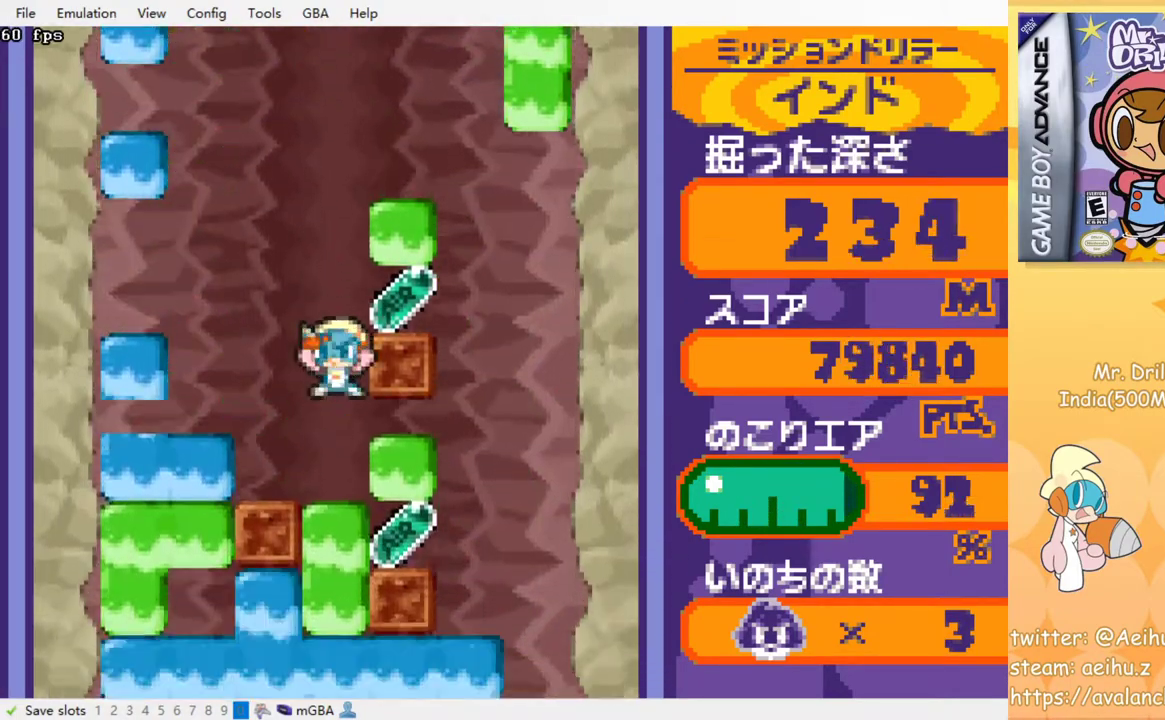
{"buttons": ["CROSS", "SQUARE", "DPAD_RIGHT"], "events": [[384, "DPAD_RIGHT", "down"], [400, "CROSS", "down"], [400, "SQUARE", "down"]]}
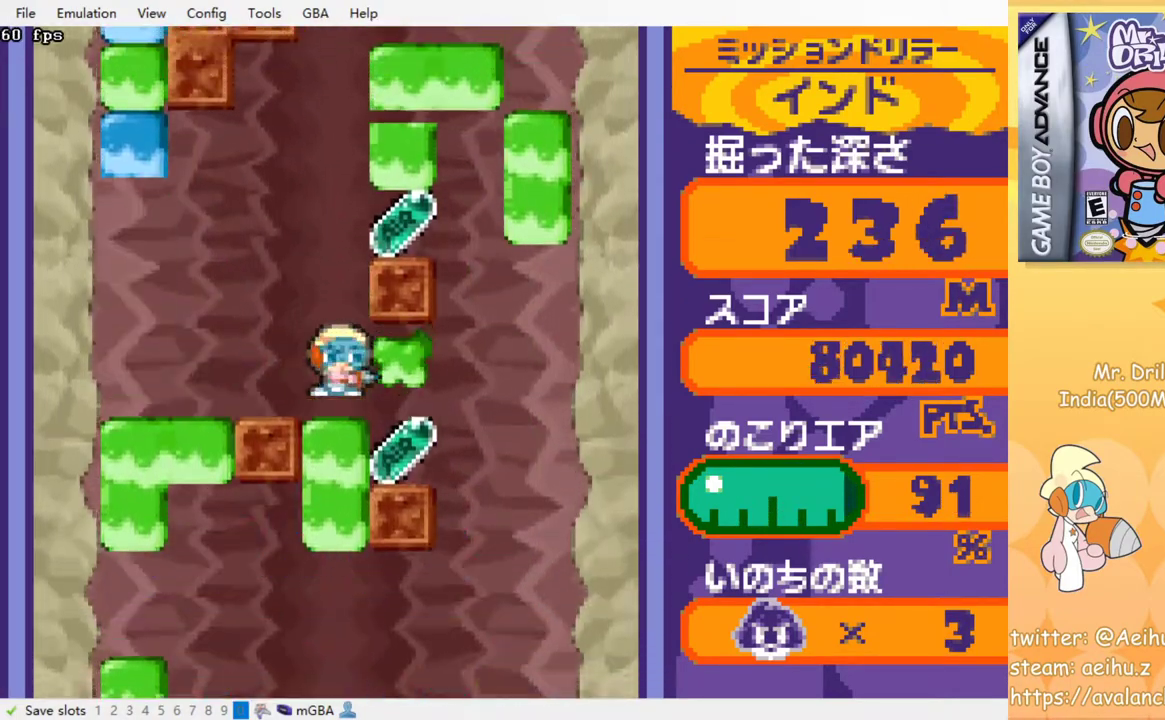
{"buttons": [], "events": [[17, "CROSS", "up"], [17, "SQUARE", "up"], [34, "DPAD_RIGHT", "up"]]}
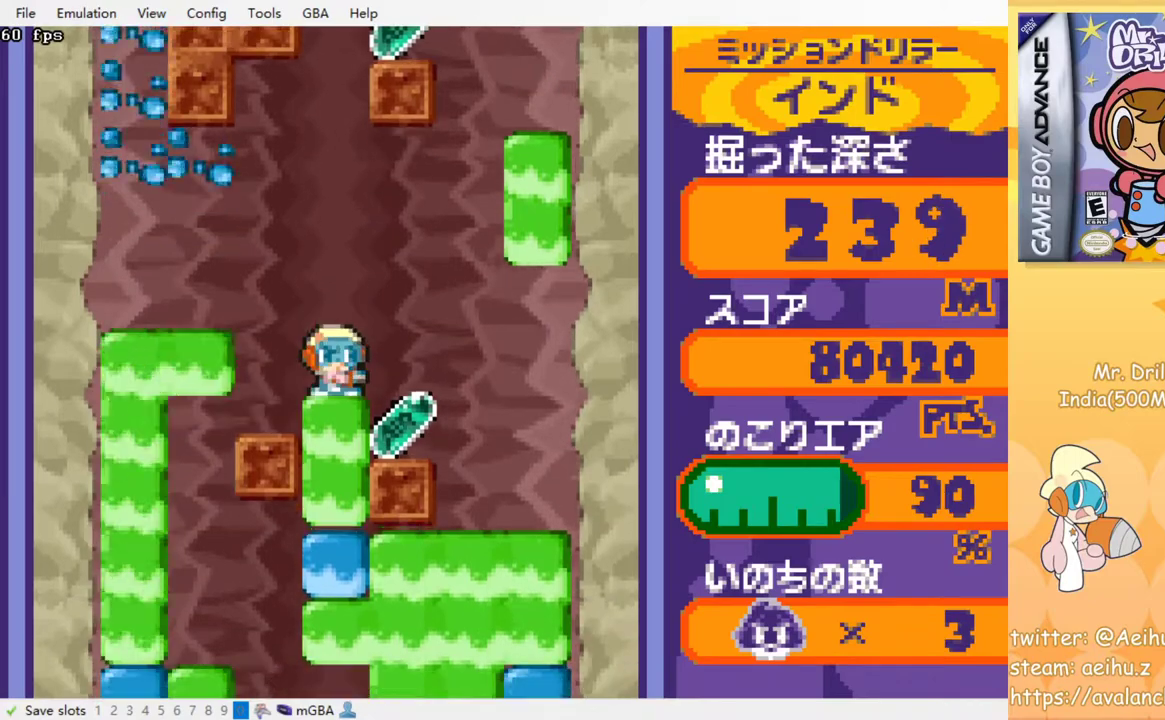
{"buttons": [], "events": [[134, "DPAD_DOWN", "down"], [200, "CROSS", "down"], [217, "SQUARE", "down"], [284, "SQUARE", "up"], [317, "CROSS", "up"], [317, "DPAD_DOWN", "up"]]}
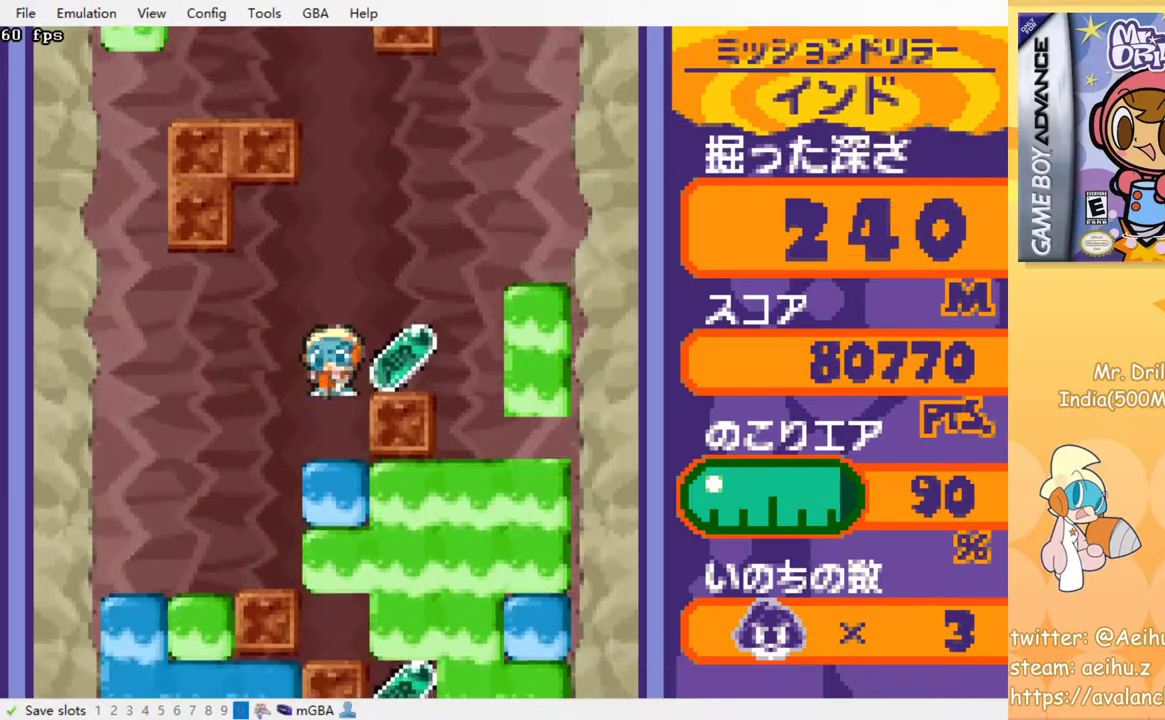
{"buttons": ["DPAD_RIGHT"], "events": [[17, "DPAD_RIGHT", "down"]]}
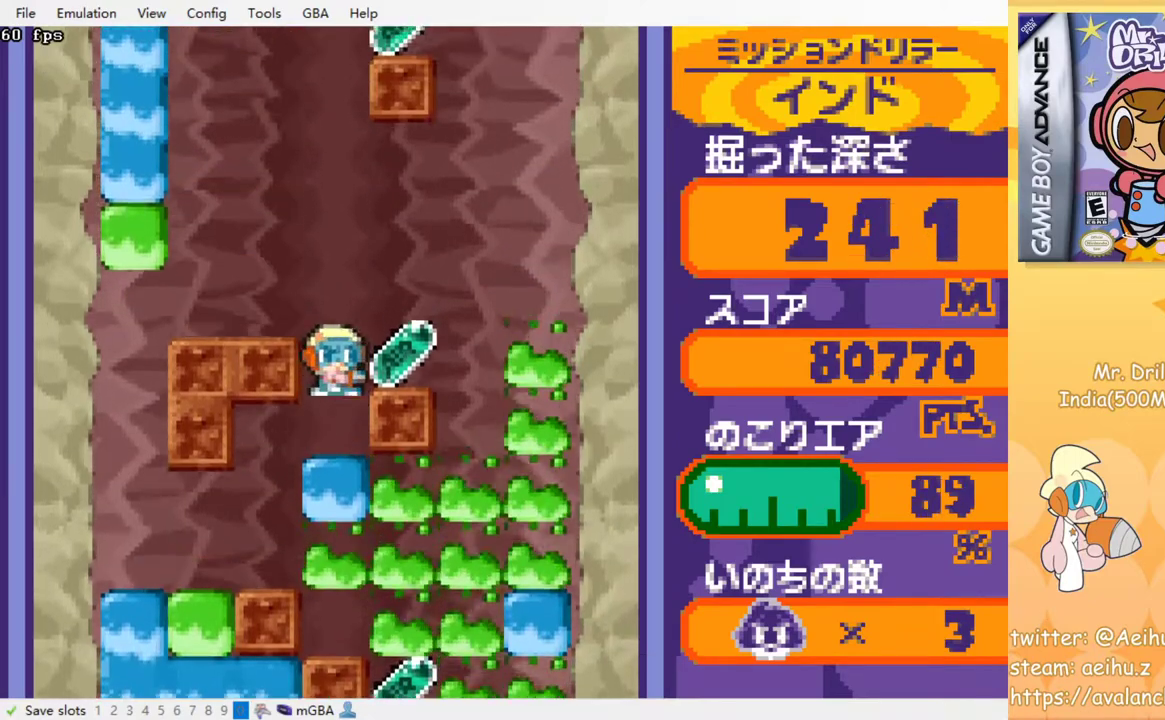
{"buttons": ["DPAD_LEFT"], "events": [[67, "DPAD_RIGHT", "up"], [100, "DPAD_LEFT", "down"], [417, "DPAD_LEFT", "up"], [467, "DPAD_LEFT", "down"]]}
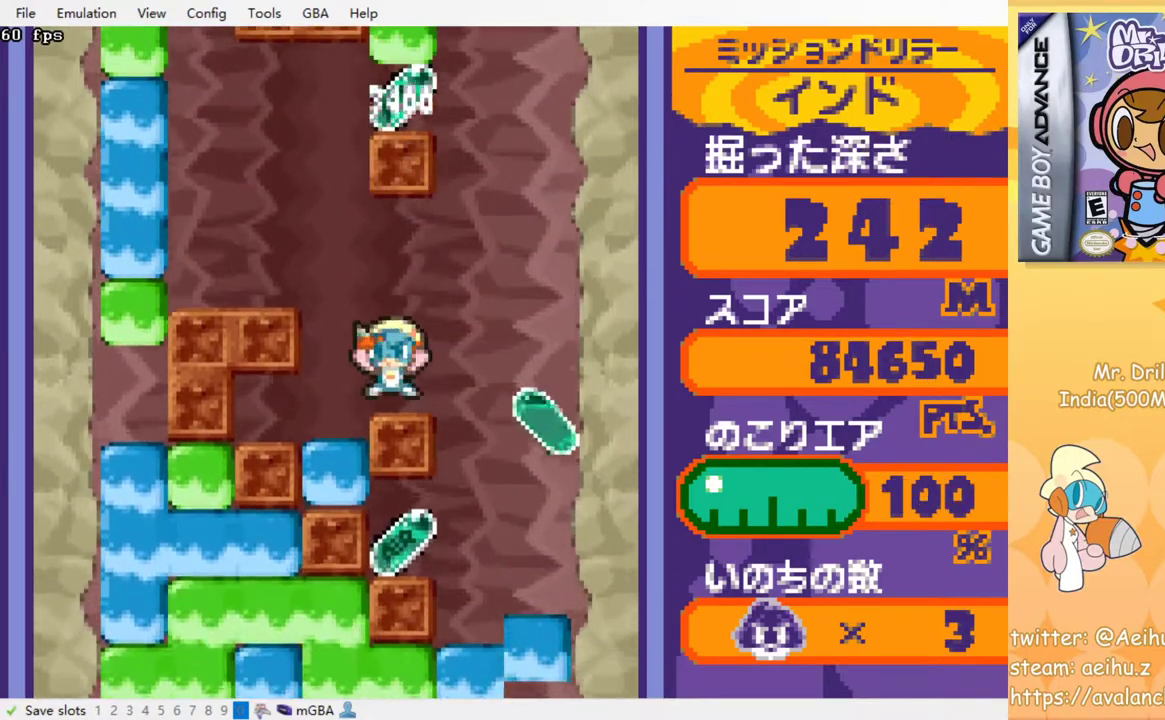
{"buttons": ["DPAD_DOWN"], "events": [[284, "DPAD_LEFT", "up"], [400, "DPAD_DOWN", "down"]]}
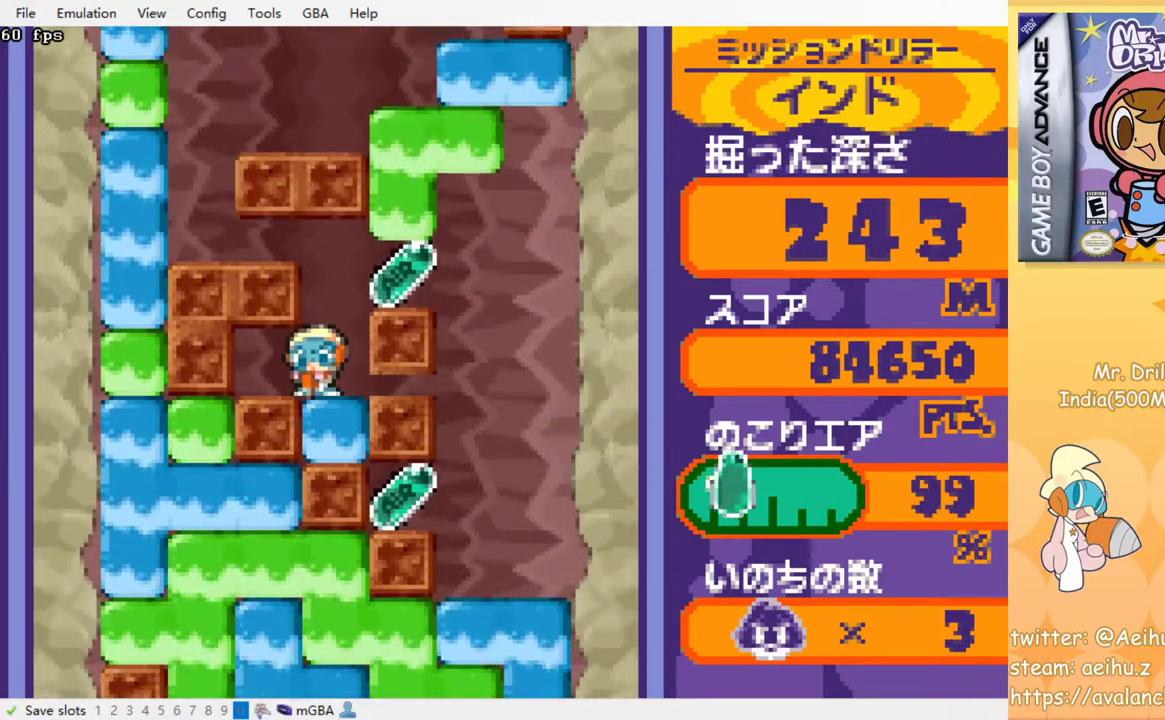
{"buttons": ["DPAD_RIGHT"], "events": [[34, "CROSS", "down"], [34, "SQUARE", "down"], [150, "CROSS", "up"], [150, "SQUARE", "up"], [167, "DPAD_DOWN", "up"], [450, "DPAD_RIGHT", "down"]]}
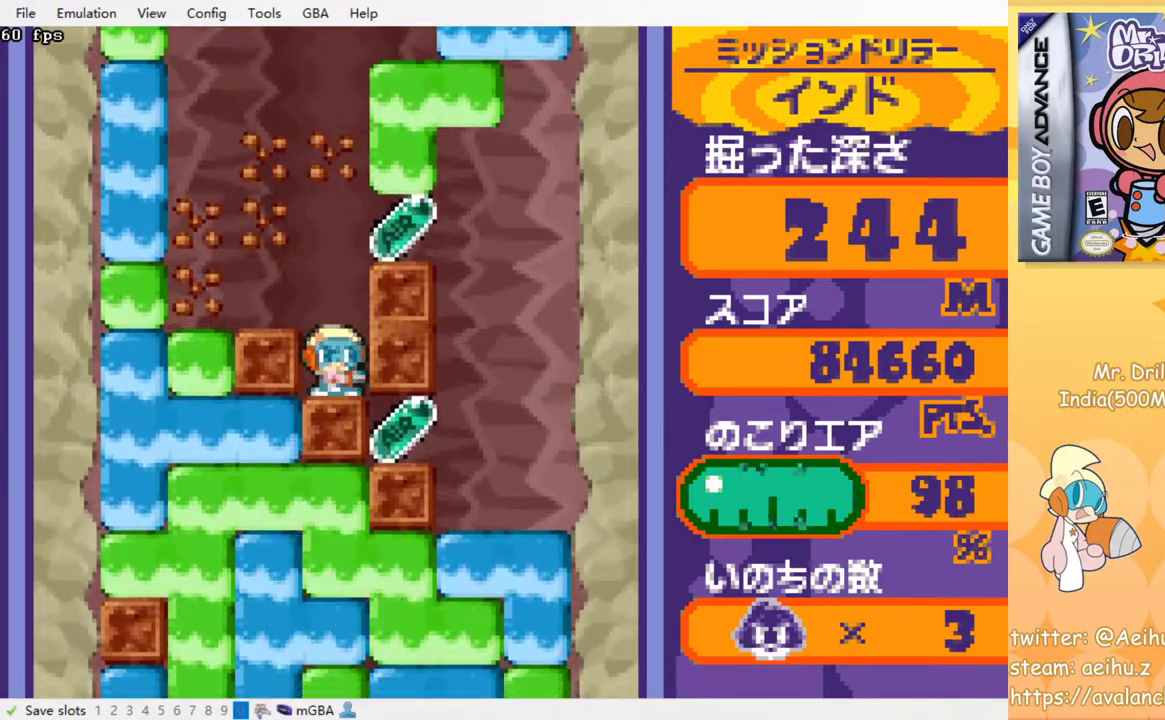
{"buttons": ["CROSS", "DPAD_RIGHT"], "events": [[100, "CROSS", "down"], [100, "SQUARE", "down"], [200, "CROSS", "up"], [200, "SQUARE", "up"], [267, "CROSS", "down"], [267, "SQUARE", "down"], [334, "SQUARE", "up"], [350, "CROSS", "up"], [417, "CROSS", "down"], [417, "SQUARE", "down"], [500, "SQUARE", "up"]]}